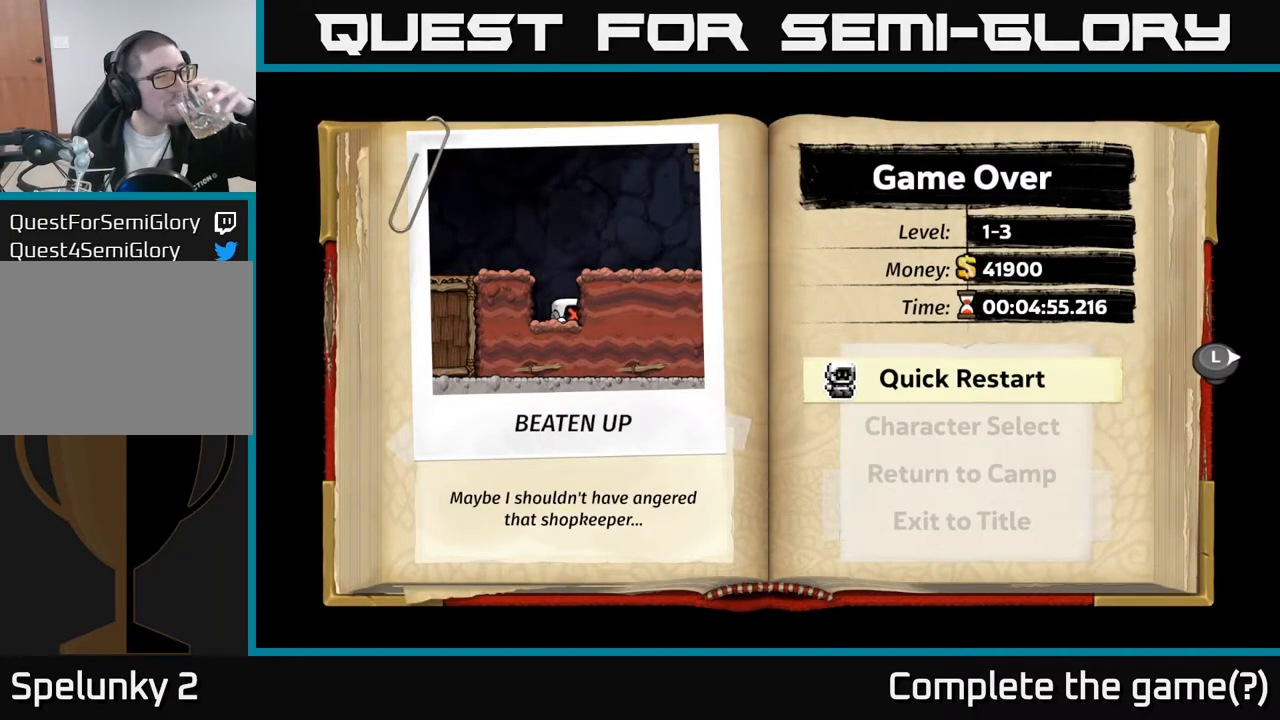
Gameplay with a controller (Xbox layout); each line is a JSON object with the inputs held at the frame after it. "events" lists button and stick changes between this image and that frame as [ms after this image, input, new state], when the widget could be followed in between. Not read: right_stick.
{"buttons": [], "left_stick": "center", "events": [[17, "A", "down"], [117, "A", "up"]]}
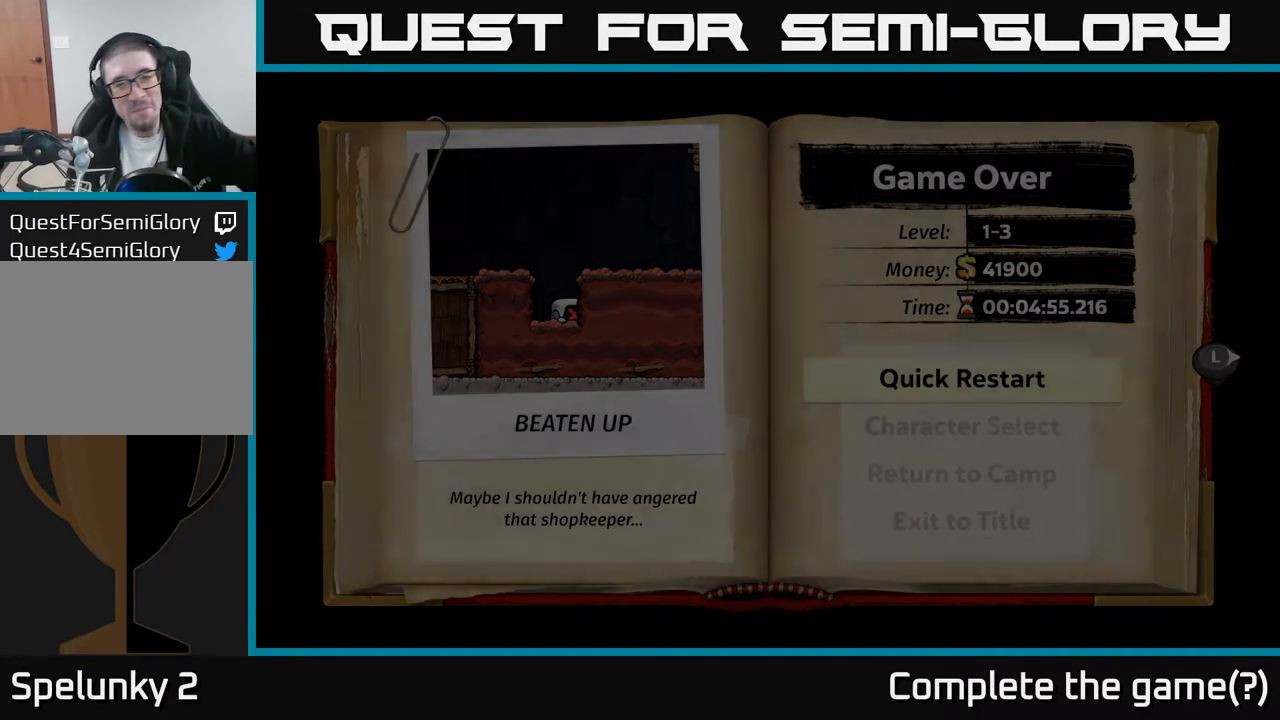
{"buttons": [], "left_stick": "center", "events": []}
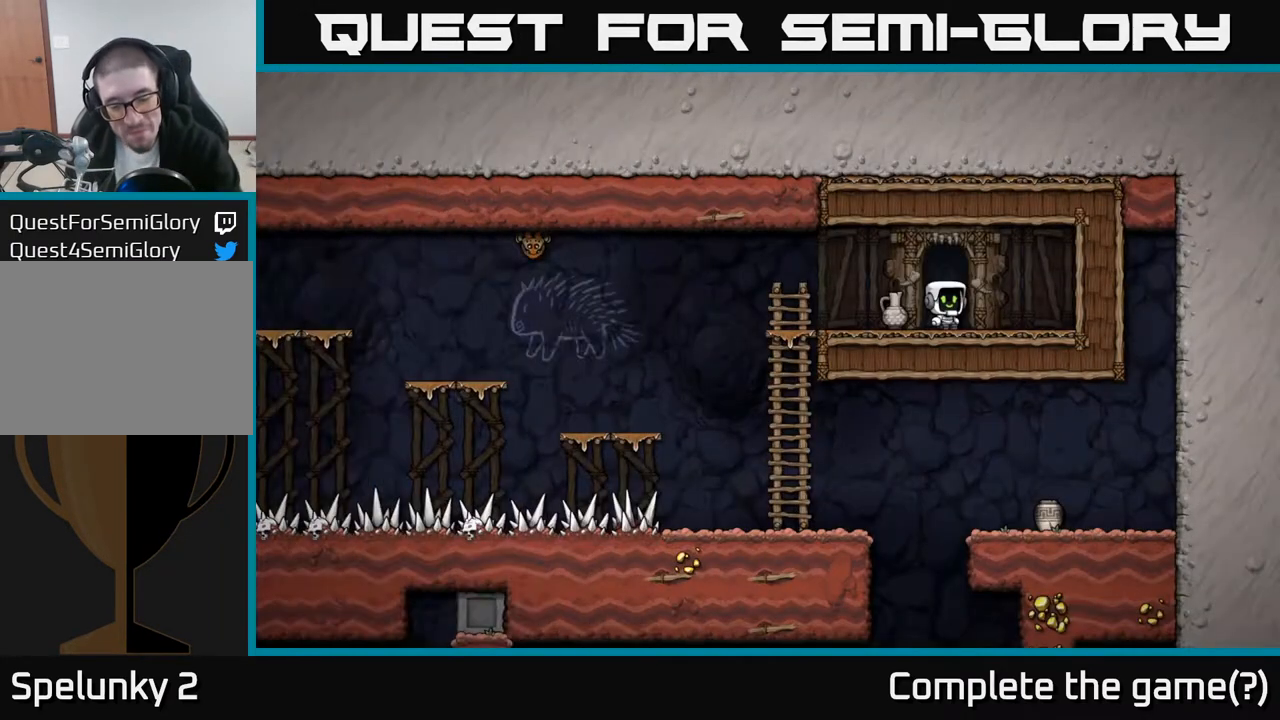
{"buttons": [], "left_stick": "center", "events": []}
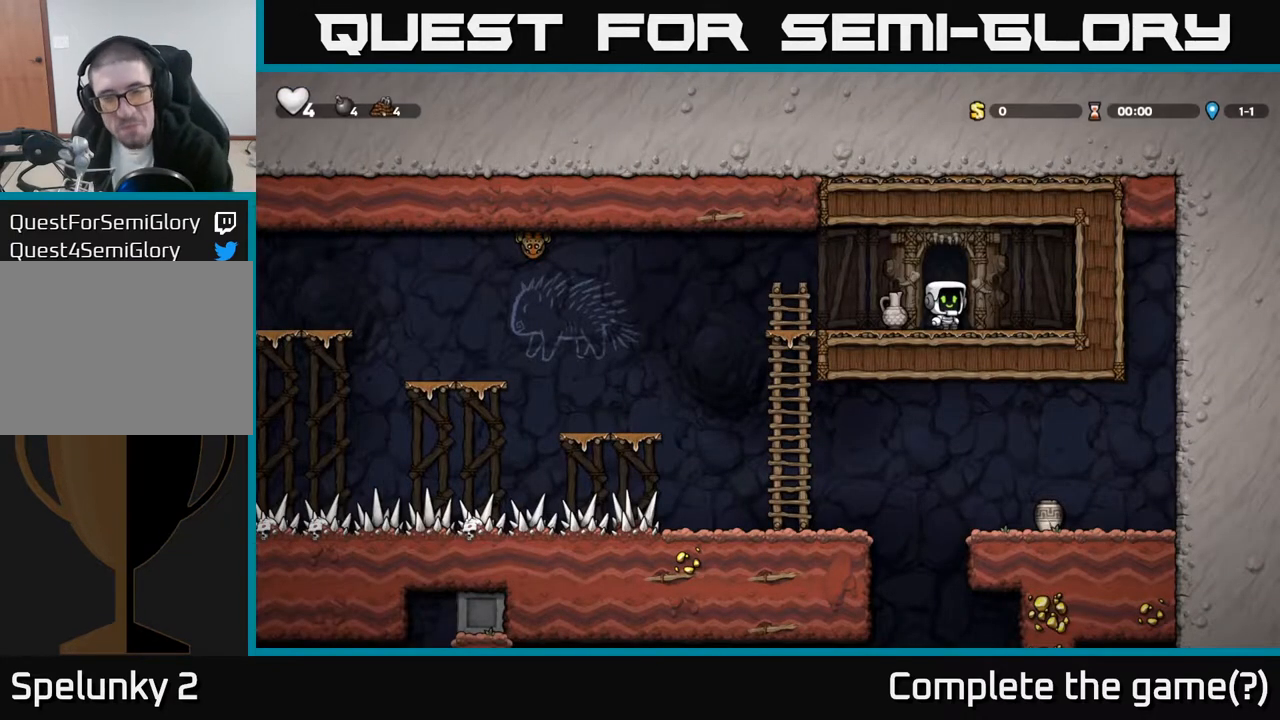
{"buttons": [], "left_stick": "center", "events": []}
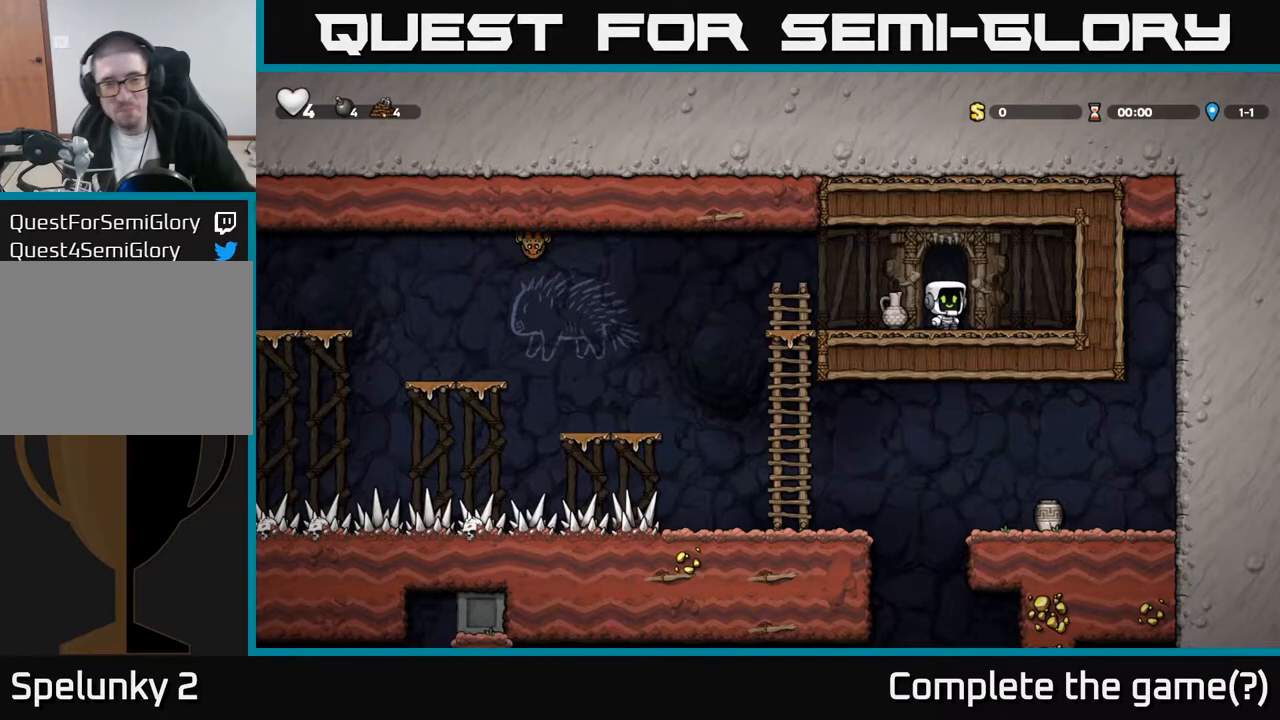
{"buttons": ["X", "DPAD_DOWN"], "left_stick": "center", "events": [[283, "DPAD_LEFT", "down"], [417, "DPAD_DOWN", "down"], [417, "DPAD_LEFT", "up"], [500, "X", "down"]]}
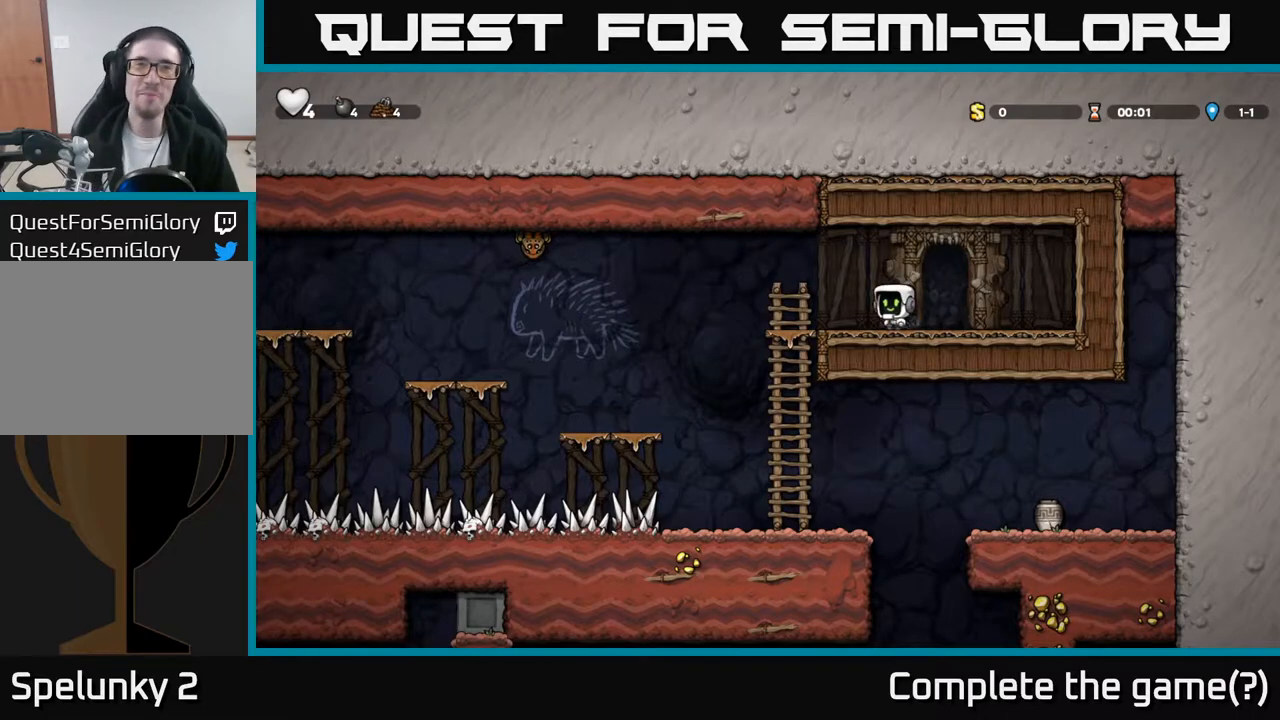
{"buttons": ["DPAD_RIGHT"], "left_stick": "center", "events": [[83, "DPAD_DOWN", "up"], [117, "X", "up"], [150, "DPAD_LEFT", "down"], [300, "X", "down"], [400, "DPAD_LEFT", "up"], [400, "X", "up"], [467, "DPAD_RIGHT", "down"]]}
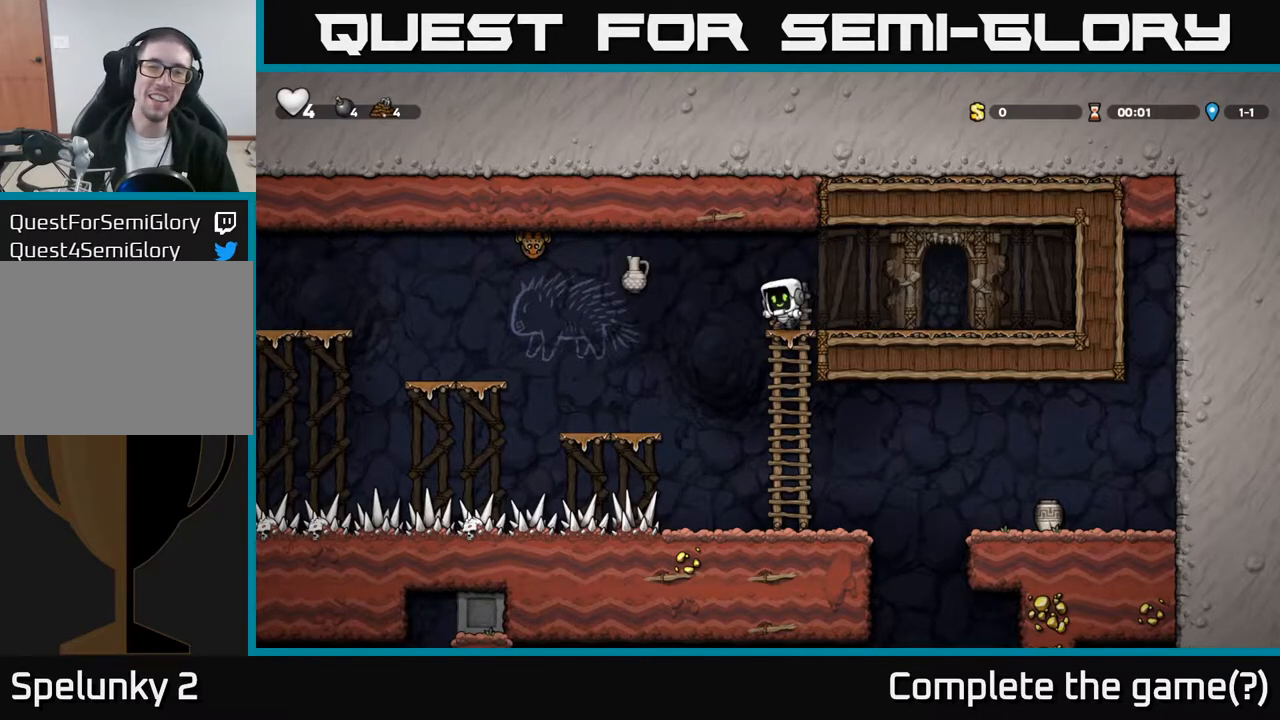
{"buttons": ["DPAD_LEFT"], "left_stick": "center", "events": [[83, "DPAD_RIGHT", "up"], [217, "DPAD_LEFT", "down"], [233, "A", "down"], [367, "A", "up"]]}
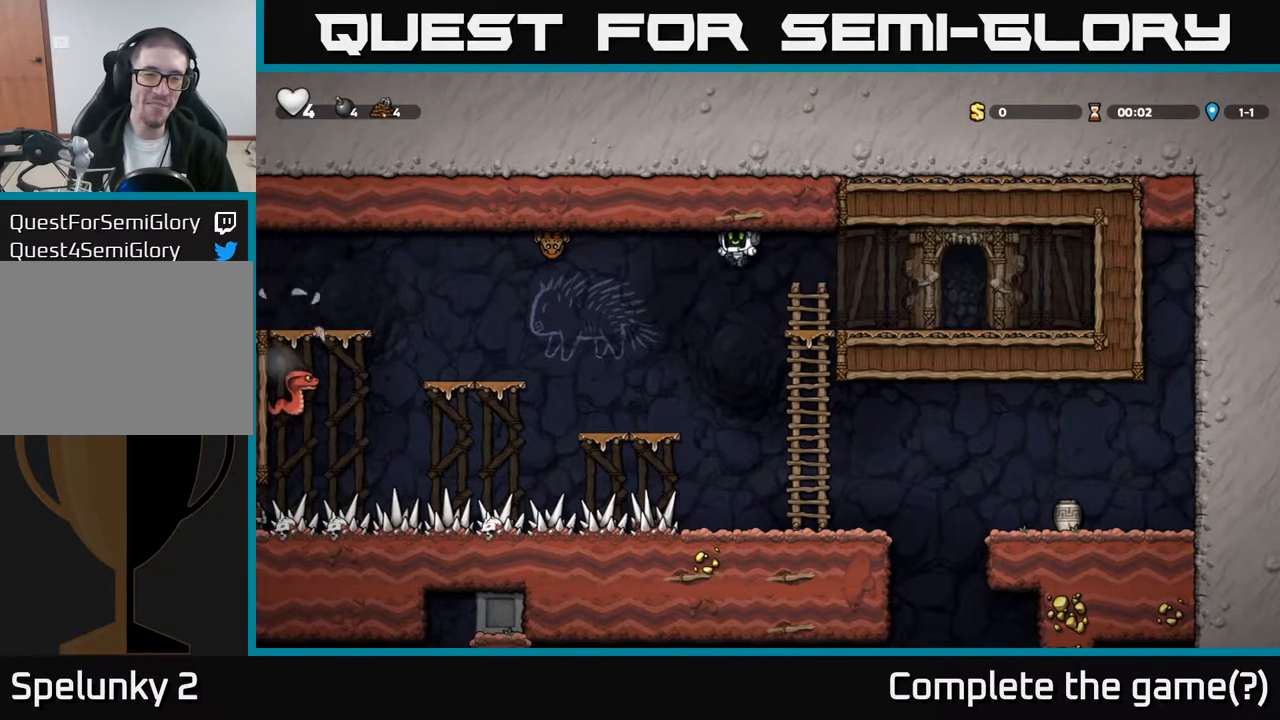
{"buttons": ["A", "DPAD_LEFT"], "left_stick": "center", "events": [[133, "DPAD_LEFT", "up"], [367, "DPAD_LEFT", "down"], [483, "A", "down"]]}
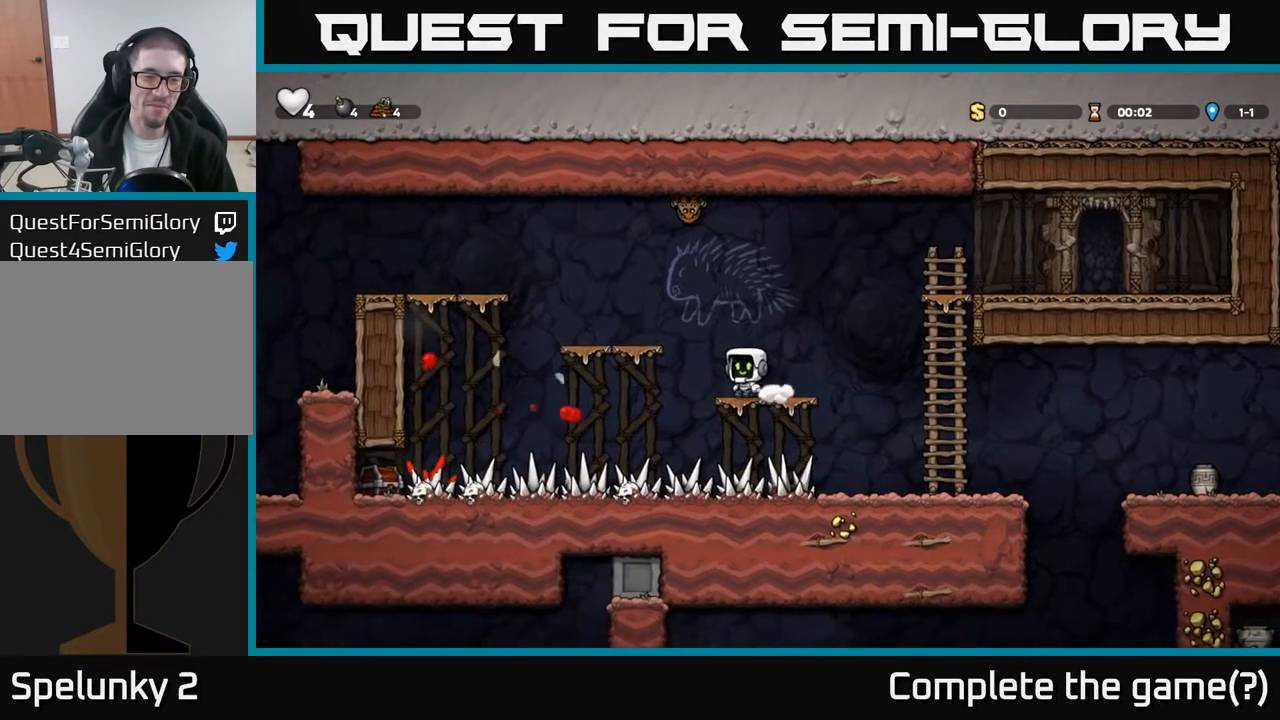
{"buttons": ["A", "DPAD_LEFT"], "left_stick": "center", "events": [[117, "A", "up"], [233, "DPAD_LEFT", "up"], [450, "DPAD_LEFT", "down"], [500, "A", "down"]]}
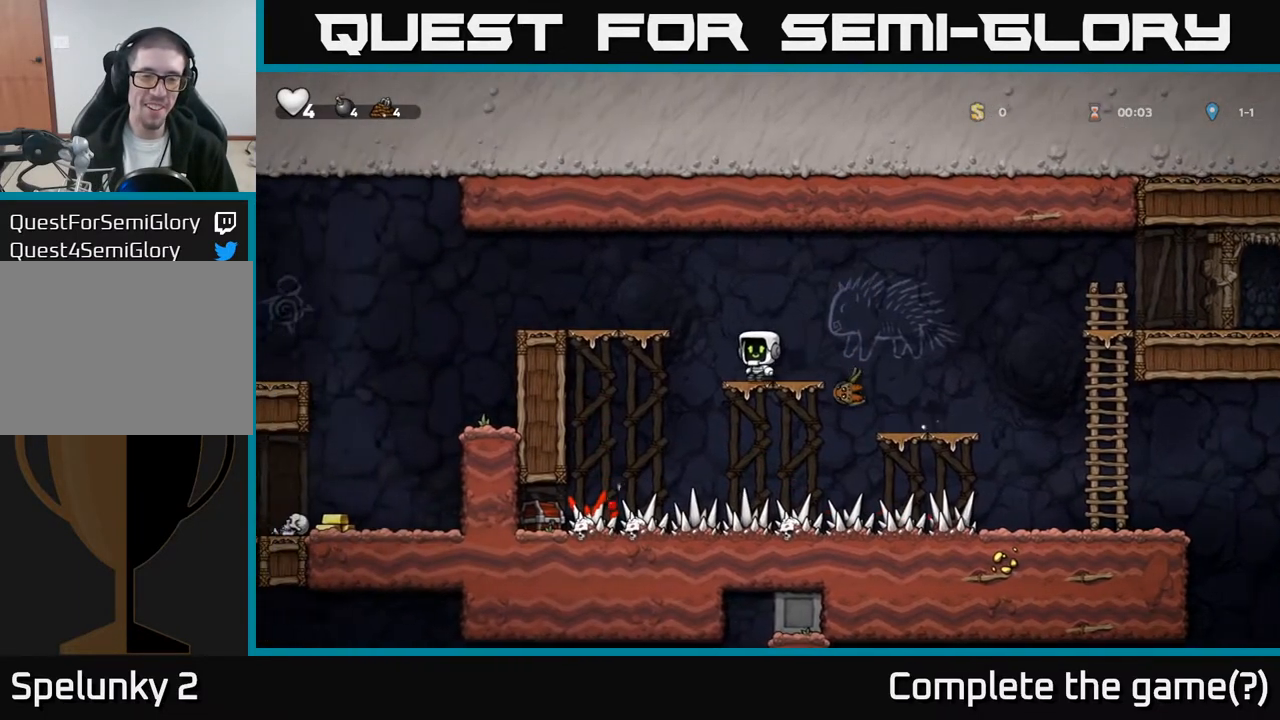
{"buttons": ["A", "DPAD_RIGHT"], "left_stick": "center", "events": [[133, "A", "up"], [300, "DPAD_LEFT", "up"], [400, "DPAD_RIGHT", "down"], [483, "A", "down"]]}
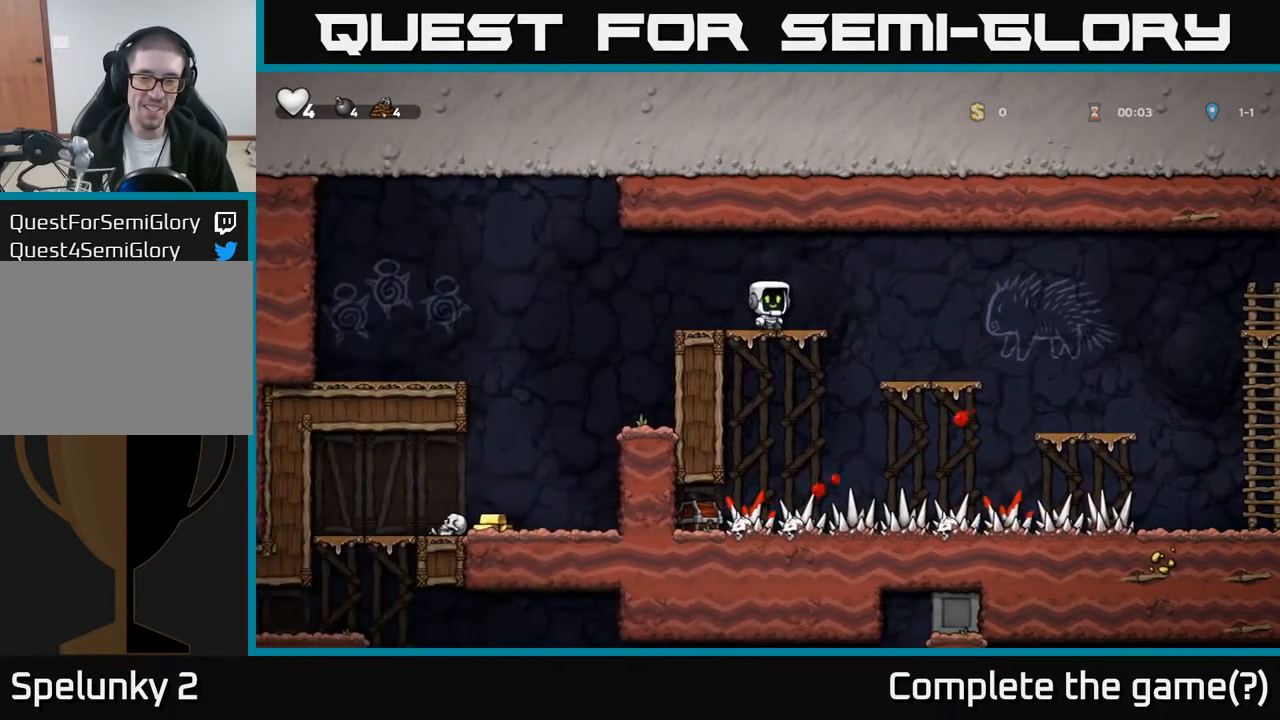
{"buttons": ["DPAD_RIGHT"], "left_stick": "center", "events": [[67, "A", "up"]]}
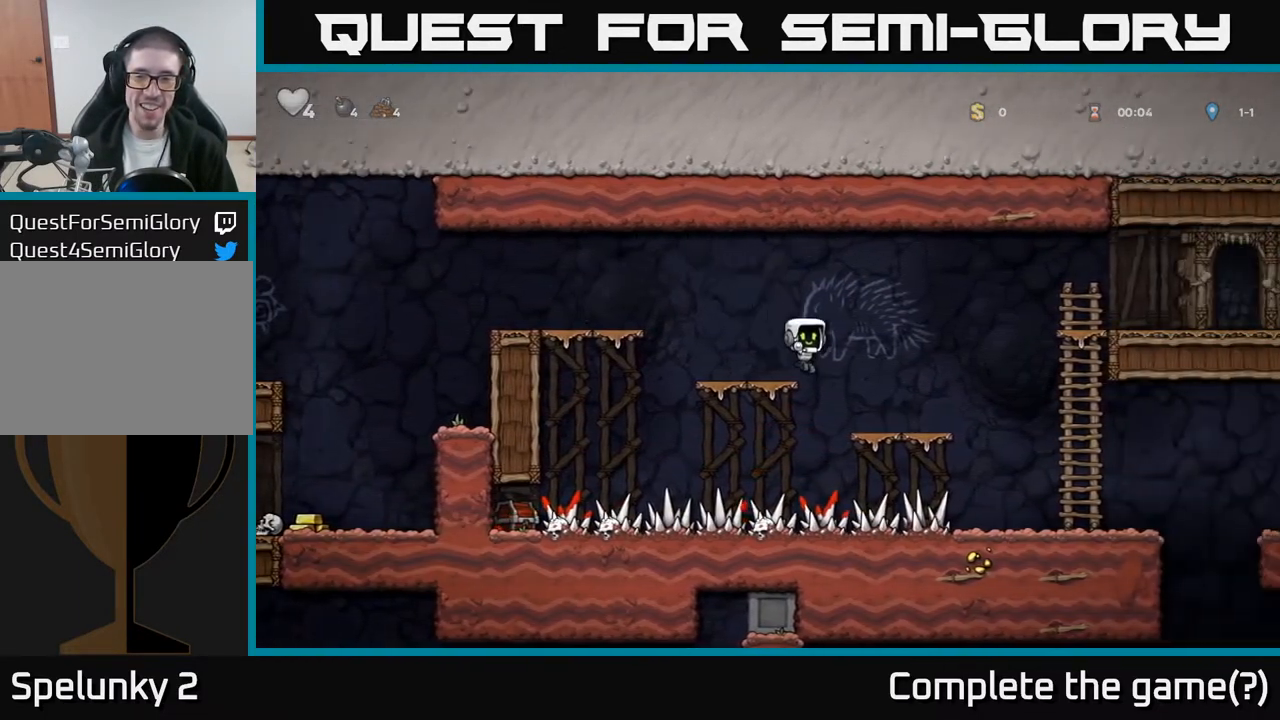
{"buttons": [], "left_stick": "center", "events": [[467, "DPAD_RIGHT", "up"]]}
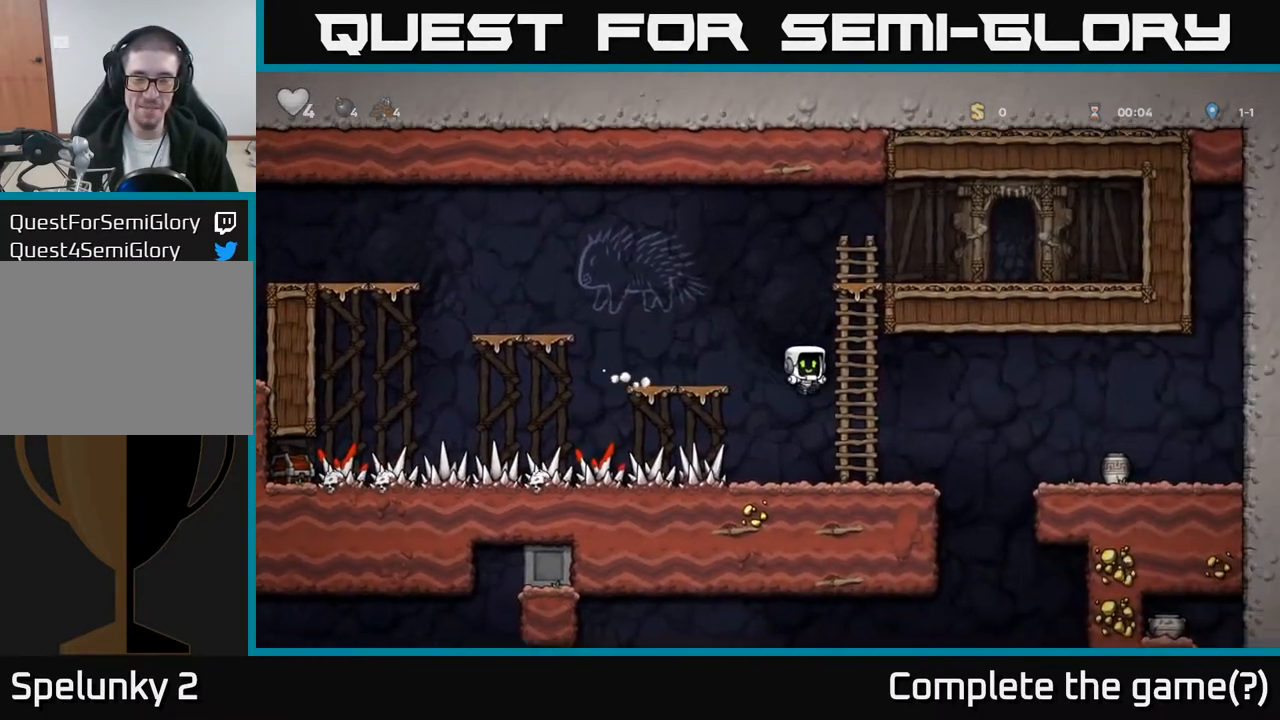
{"buttons": ["DPAD_LEFT"], "left_stick": "center", "events": [[83, "DPAD_LEFT", "down"]]}
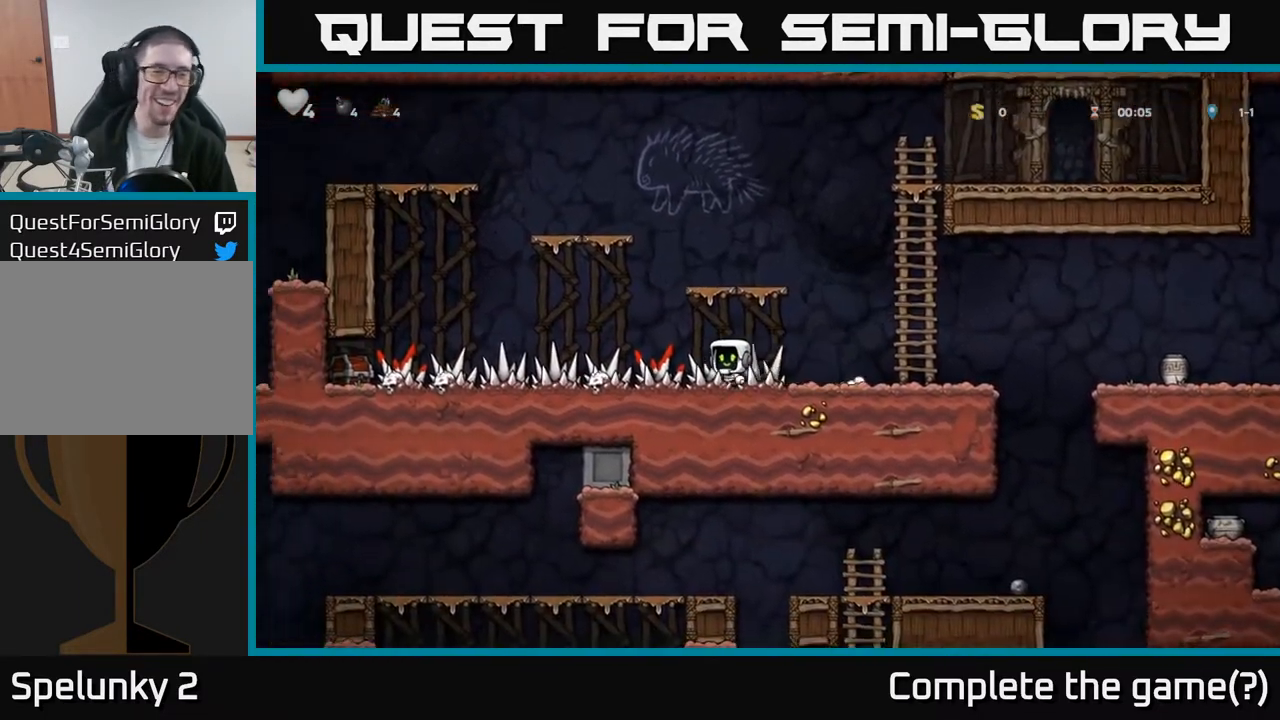
{"buttons": ["X", "DPAD_LEFT"], "left_stick": "center", "events": [[367, "X", "down"]]}
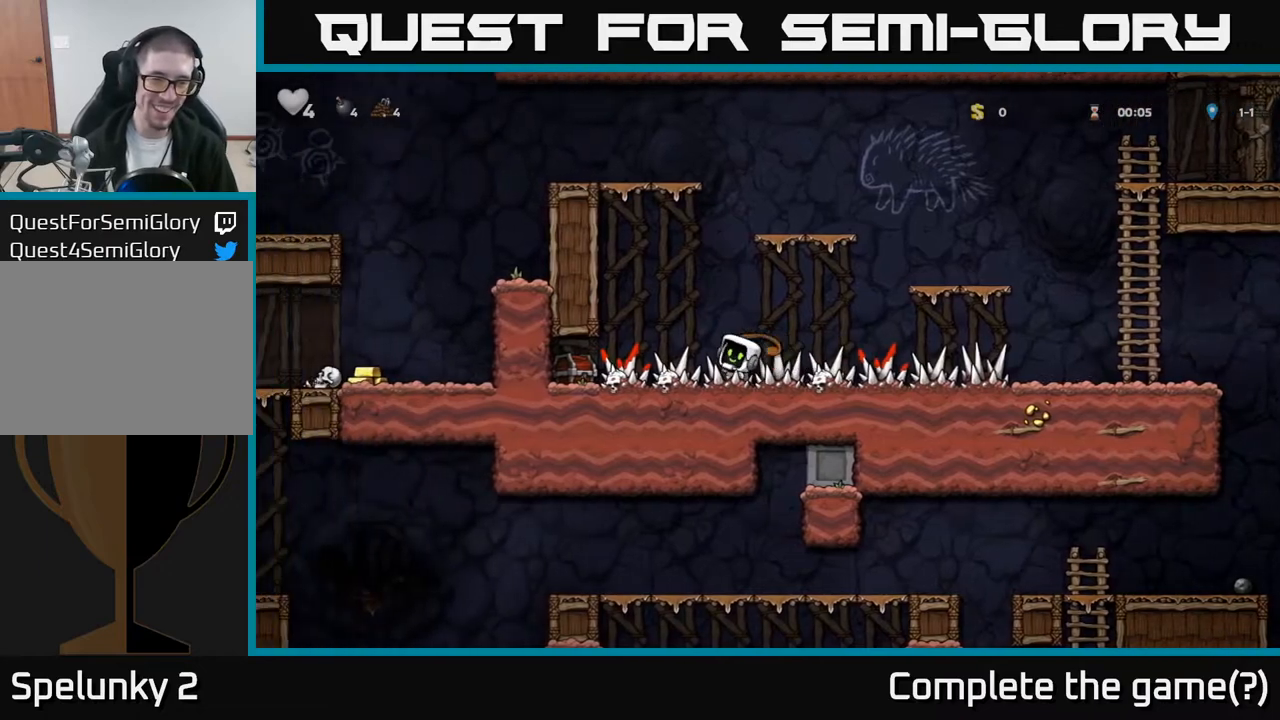
{"buttons": ["DPAD_LEFT"], "left_stick": "center", "events": [[33, "X", "up"], [250, "DPAD_LEFT", "up"], [317, "DPAD_LEFT", "down"]]}
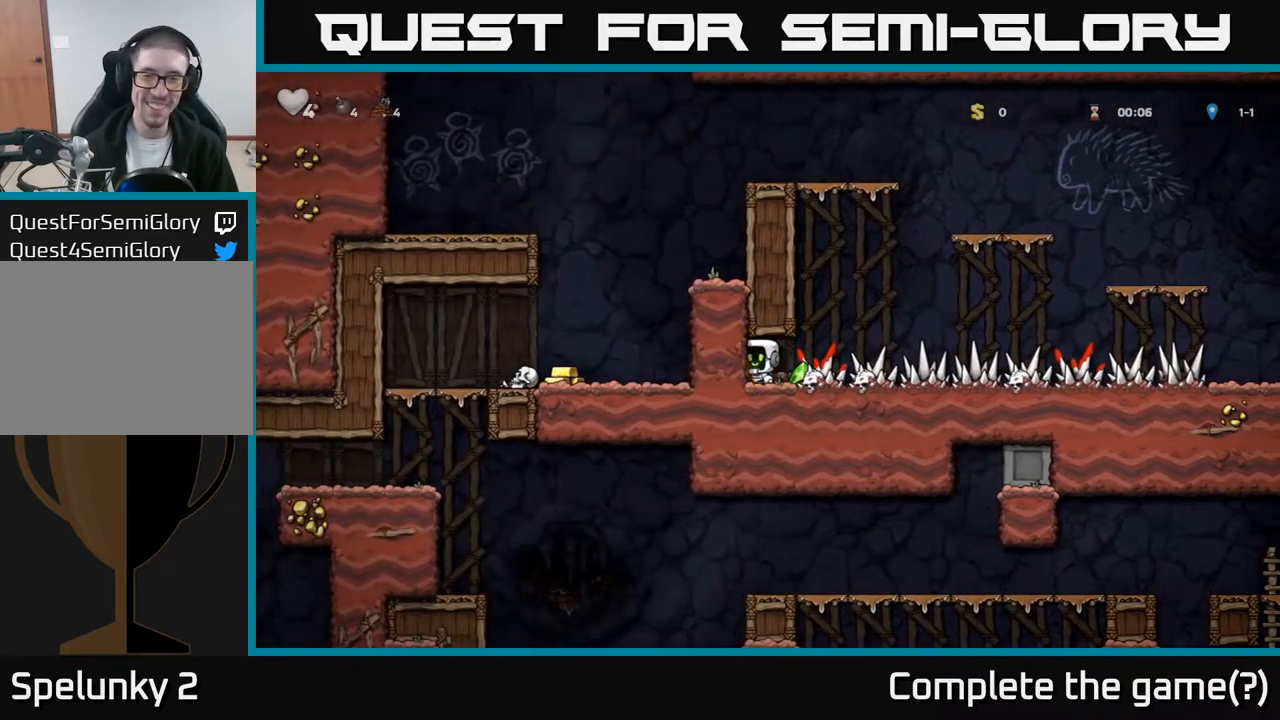
{"buttons": ["DPAD_RIGHT"], "left_stick": "center", "events": [[33, "DPAD_LEFT", "up"], [183, "DPAD_RIGHT", "down"]]}
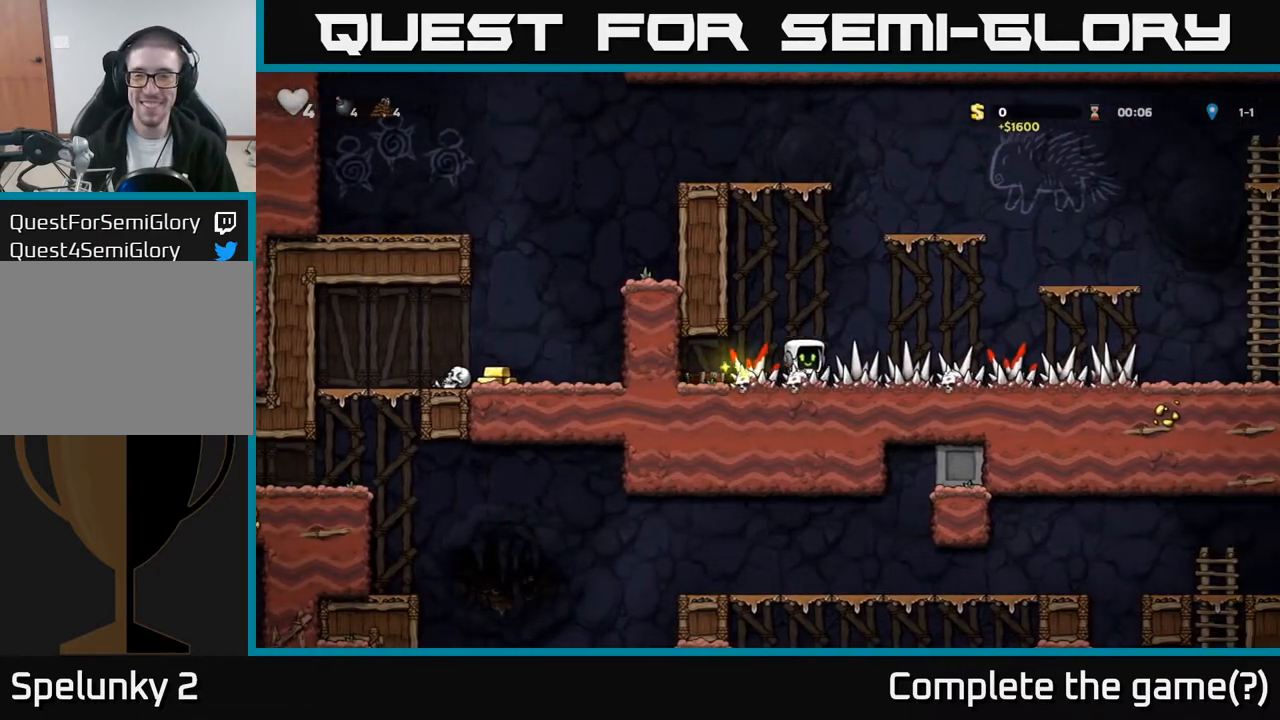
{"buttons": ["DPAD_RIGHT"], "left_stick": "center", "events": []}
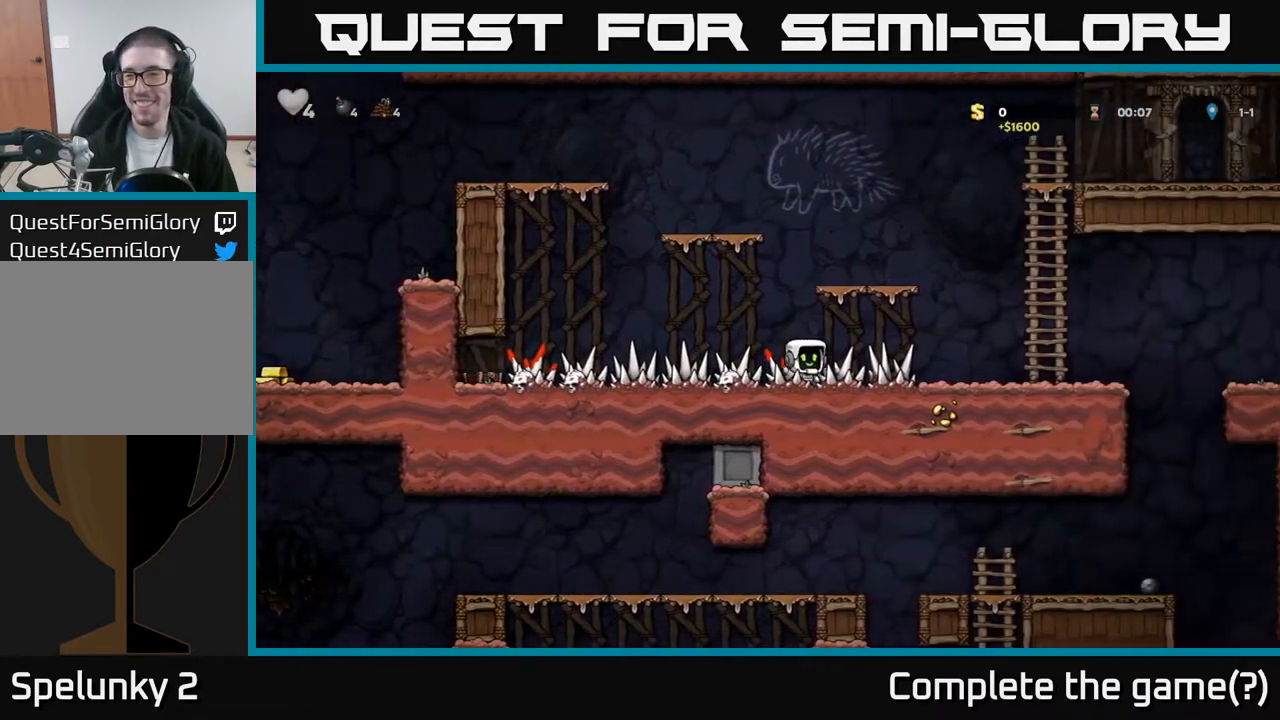
{"buttons": ["DPAD_UP"], "left_stick": "center", "events": [[217, "A", "down"], [483, "A", "up"], [483, "DPAD_RIGHT", "up"], [483, "DPAD_UP", "down"]]}
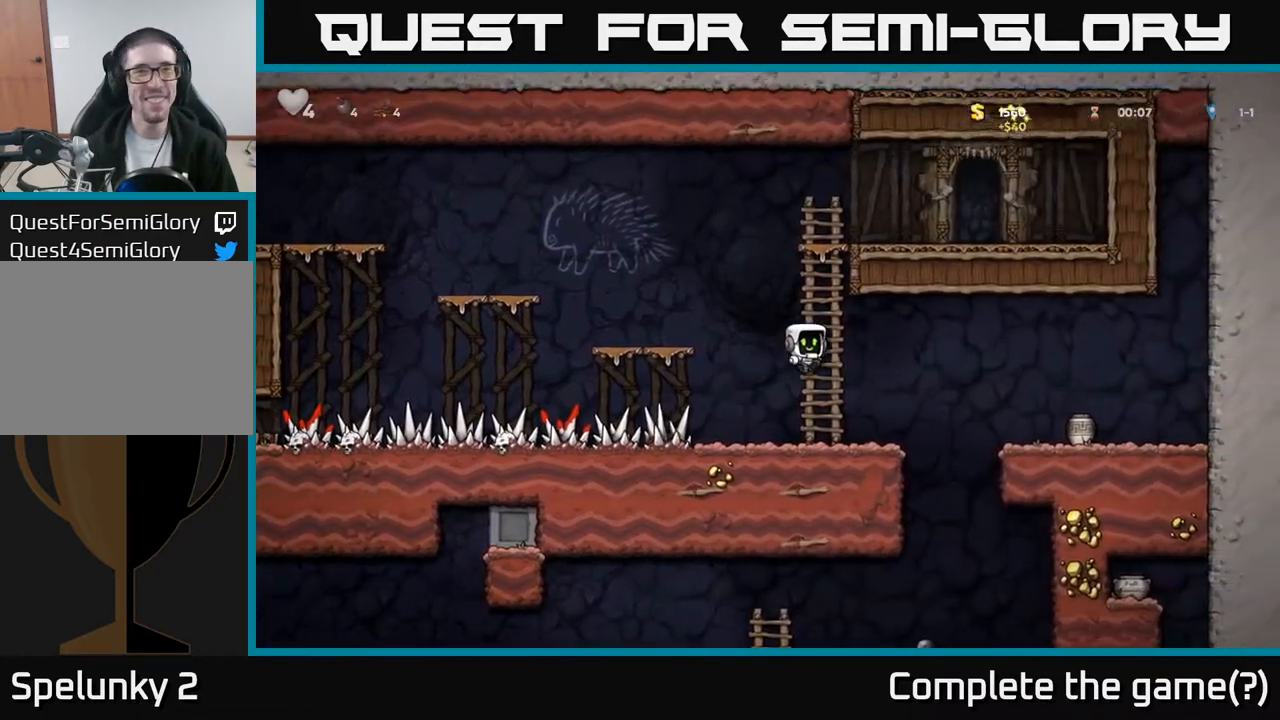
{"buttons": ["DPAD_LEFT"], "left_stick": "center", "events": [[67, "A", "down"], [67, "DPAD_LEFT", "down"], [100, "DPAD_UP", "up"], [217, "A", "up"]]}
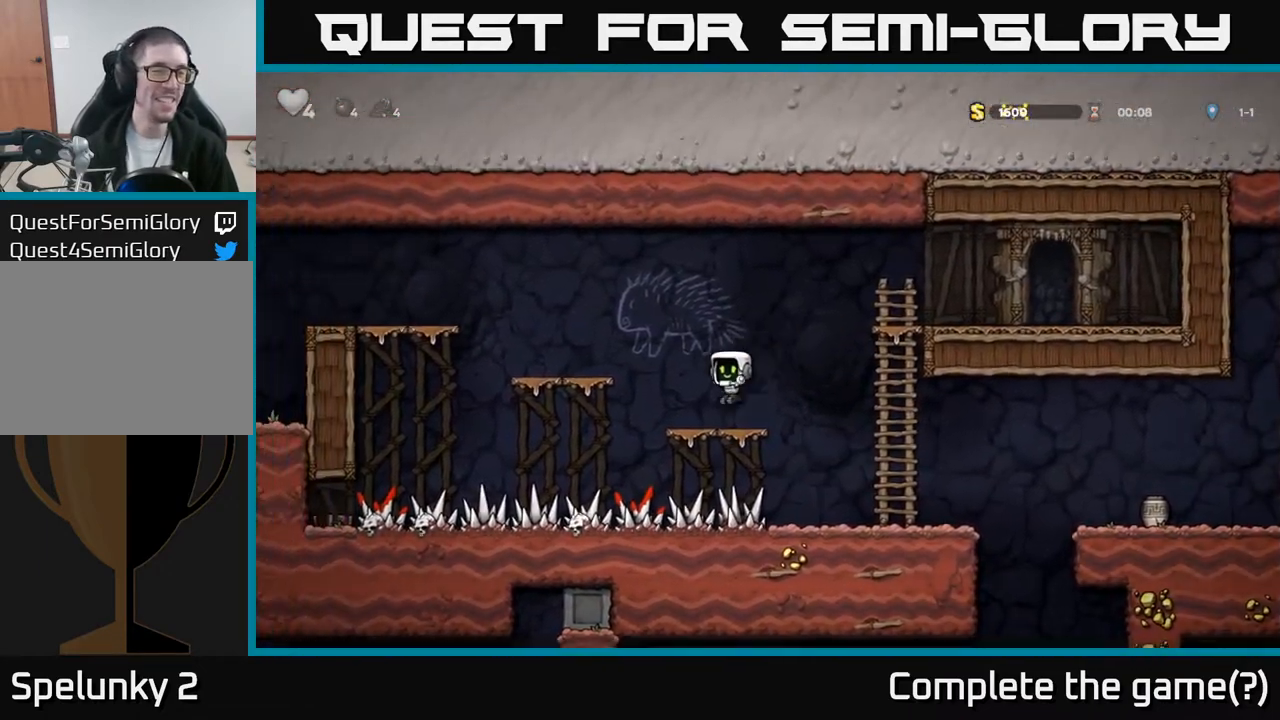
{"buttons": ["A", "DPAD_LEFT"], "left_stick": "center", "events": [[33, "DPAD_LEFT", "up"], [117, "A", "down"], [117, "DPAD_LEFT", "down"], [233, "A", "up"], [350, "DPAD_LEFT", "up"], [483, "DPAD_LEFT", "down"], [500, "A", "down"]]}
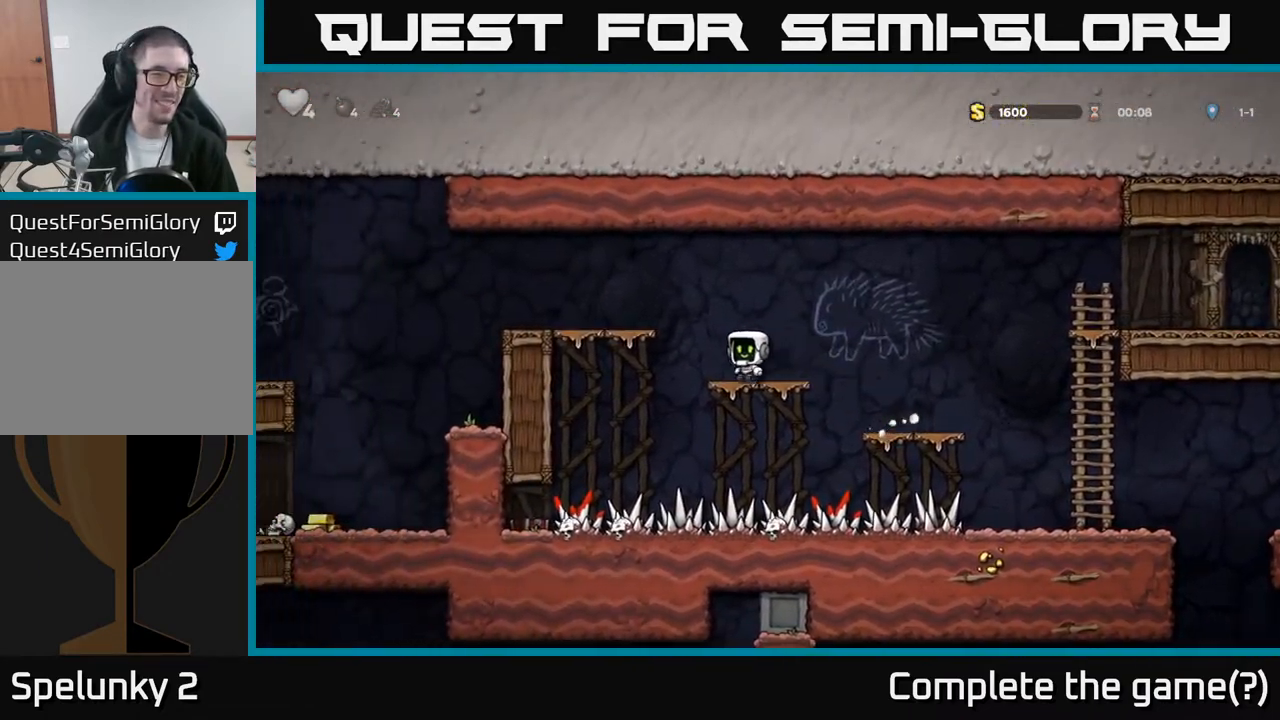
{"buttons": ["DPAD_LEFT"], "left_stick": "center", "events": [[100, "A", "up"], [383, "A", "down"], [450, "A", "up"]]}
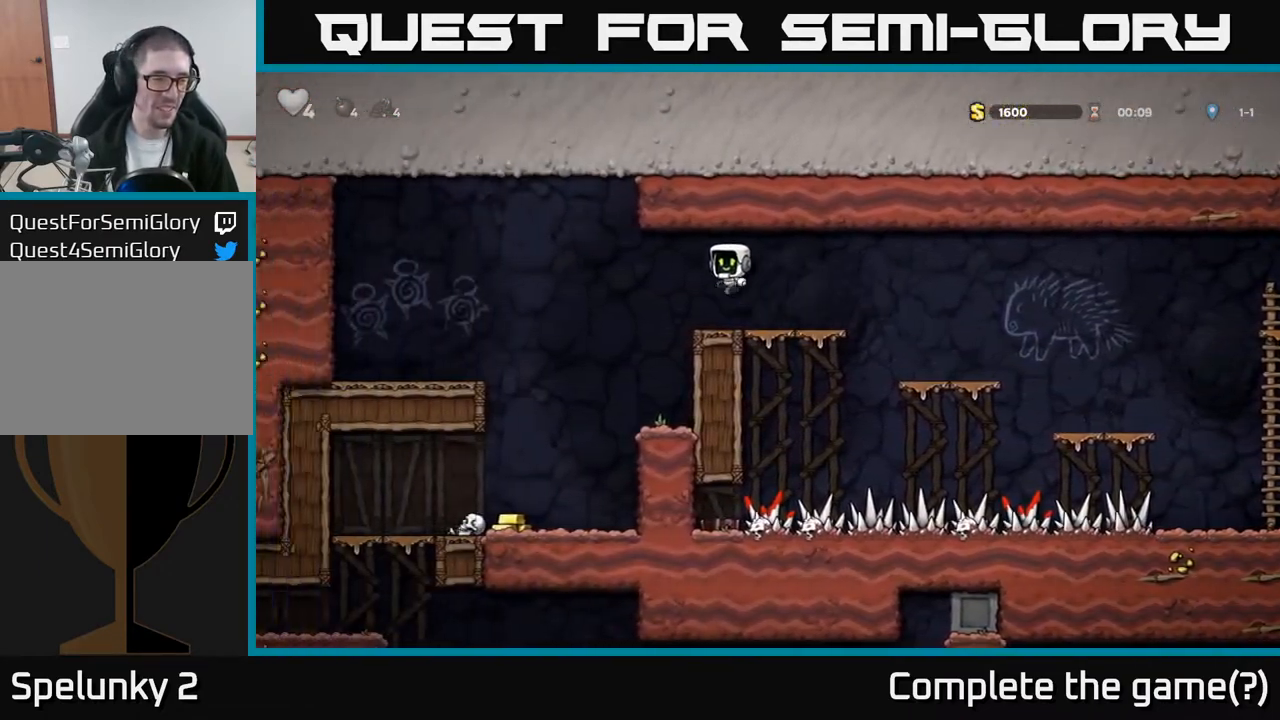
{"buttons": ["DPAD_LEFT"], "left_stick": "center", "events": []}
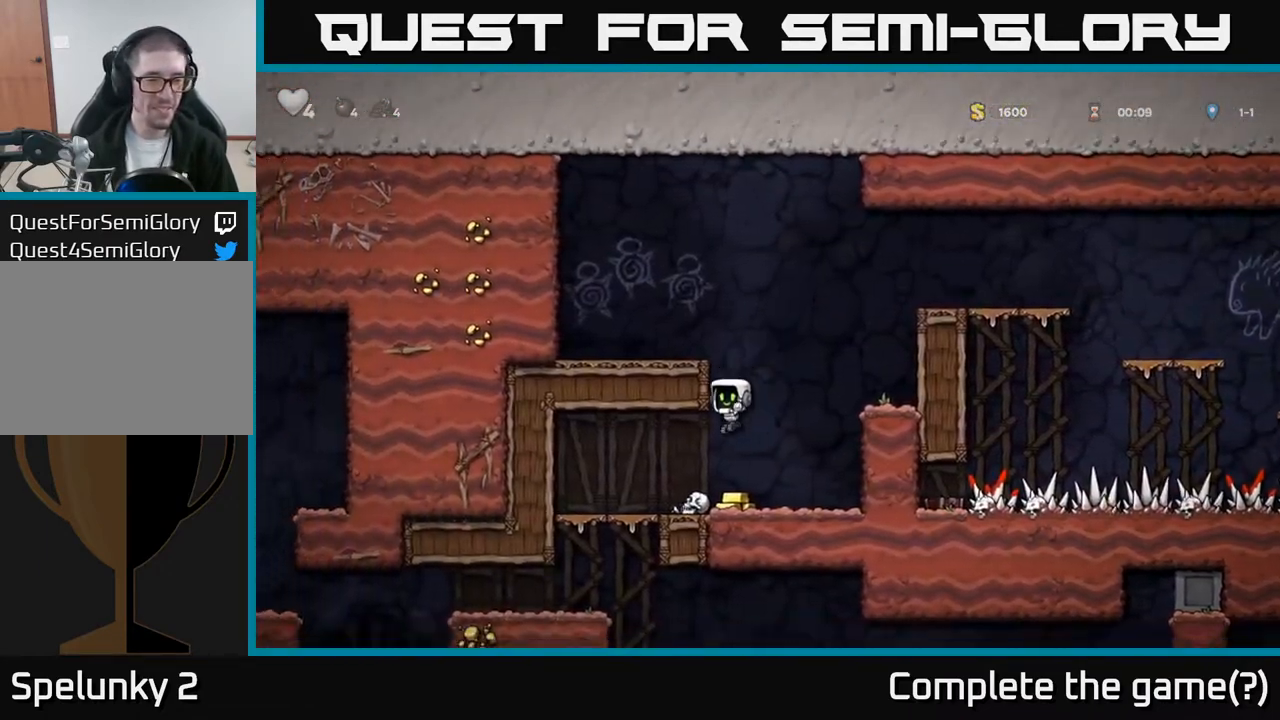
{"buttons": ["A", "DPAD_DOWN"], "left_stick": "center", "events": [[350, "DPAD_LEFT", "up"], [433, "DPAD_DOWN", "down"], [483, "A", "down"]]}
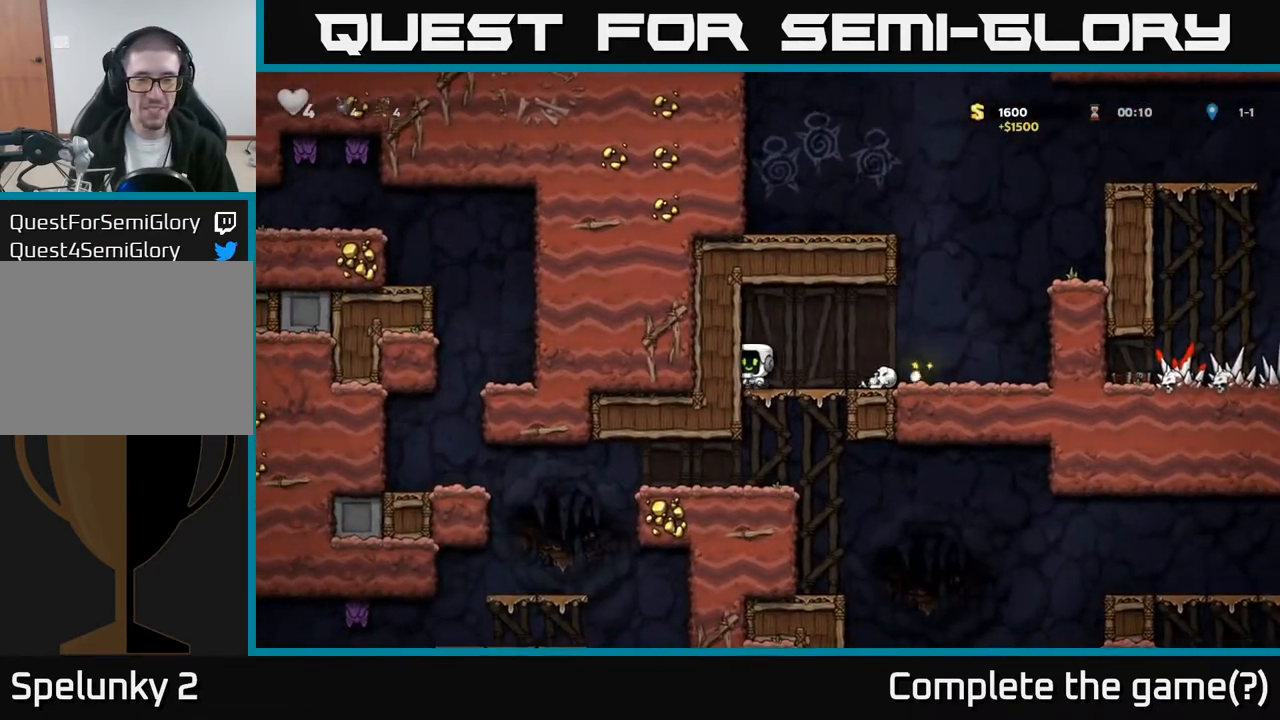
{"buttons": ["DPAD_LEFT"], "left_stick": "center", "events": [[83, "A", "up"], [83, "DPAD_DOWN", "up"], [250, "DPAD_LEFT", "down"]]}
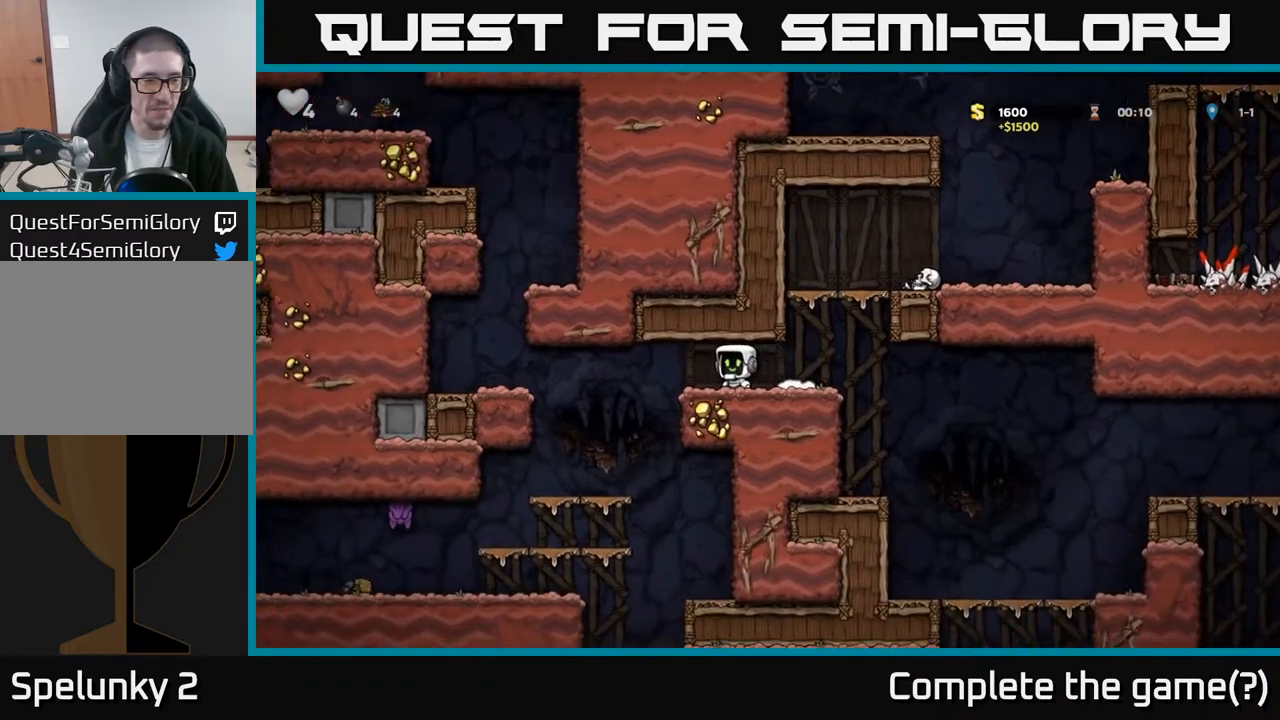
{"buttons": ["A", "DPAD_LEFT"], "left_stick": "center", "events": [[200, "A", "down"], [367, "A", "up"], [483, "A", "down"]]}
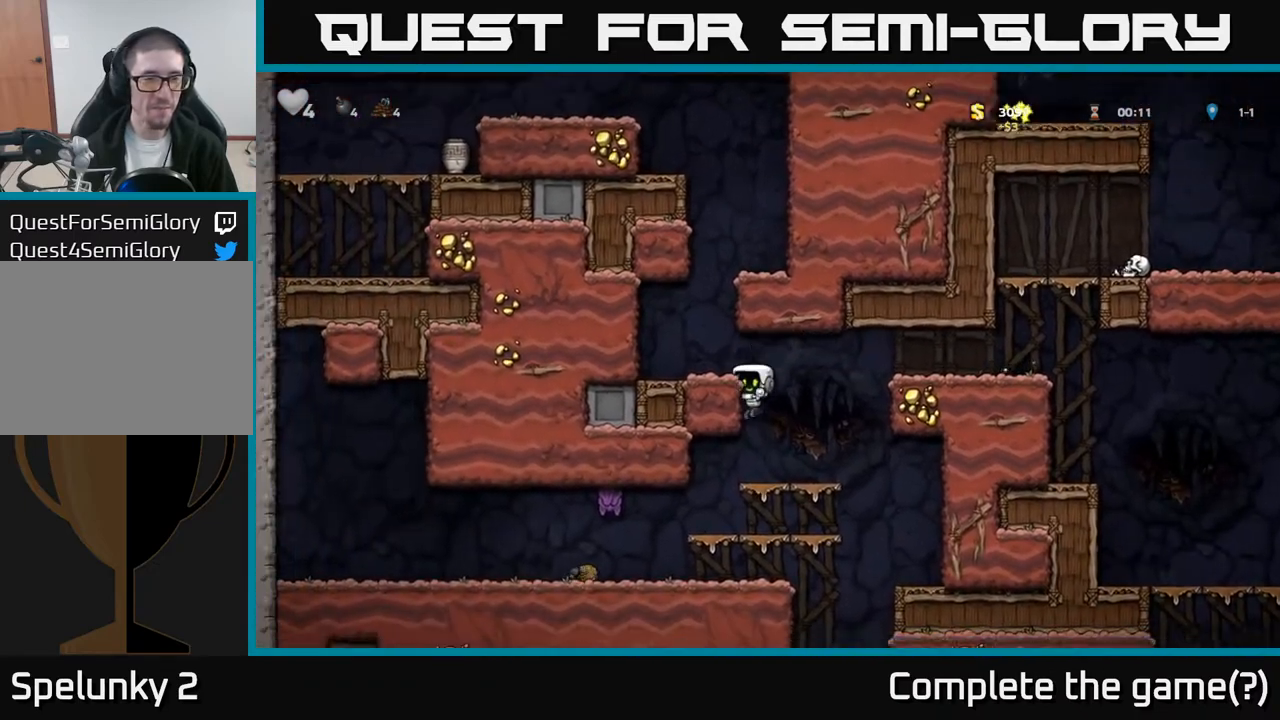
{"buttons": ["DPAD_RIGHT"], "left_stick": "center", "events": [[100, "A", "up"], [233, "DPAD_LEFT", "up"], [333, "A", "down"], [333, "DPAD_RIGHT", "down"], [500, "A", "up"]]}
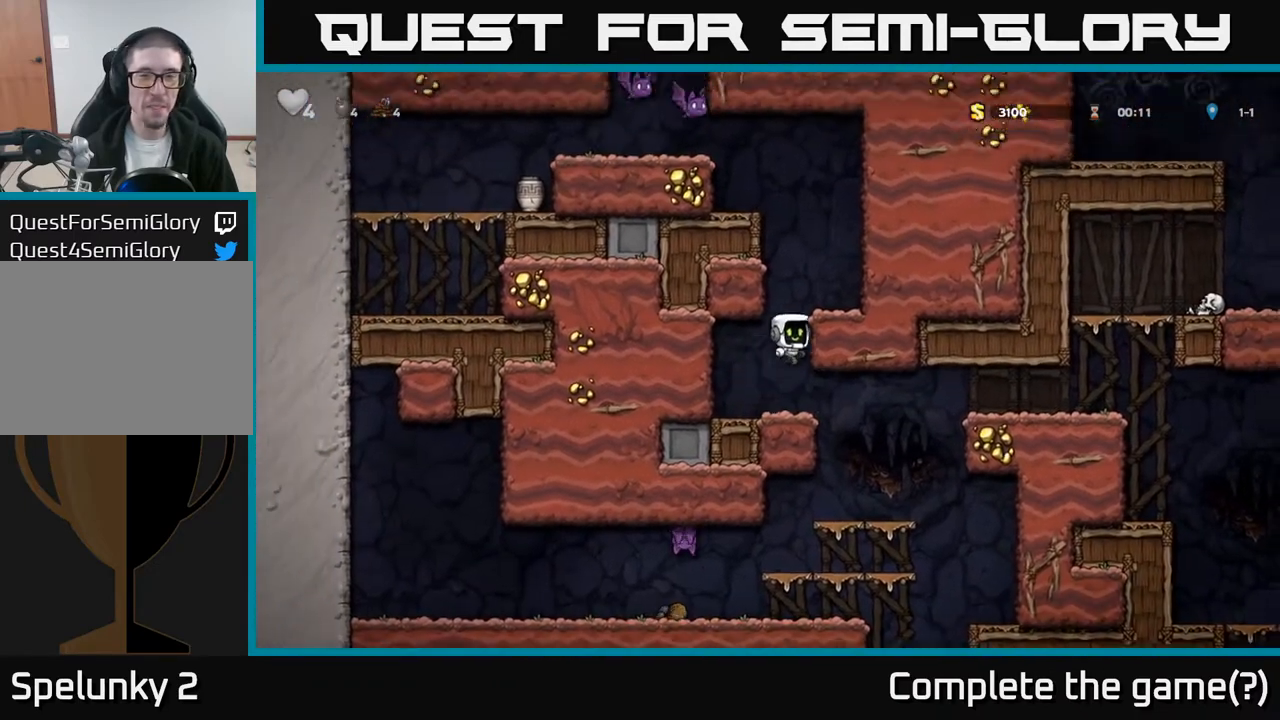
{"buttons": [], "left_stick": "center", "events": [[117, "A", "down"], [217, "A", "up"], [383, "DPAD_RIGHT", "up"], [433, "DPAD_LEFT", "down"], [500, "DPAD_LEFT", "up"]]}
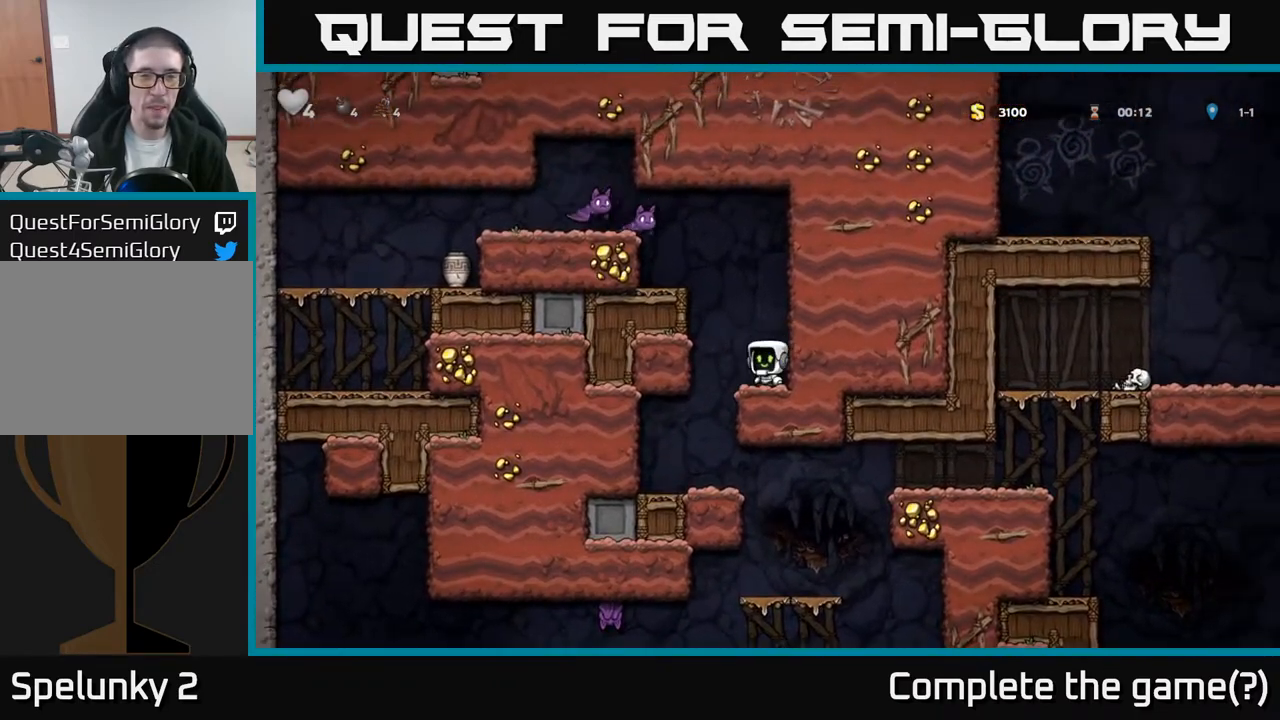
{"buttons": [], "left_stick": "center", "events": []}